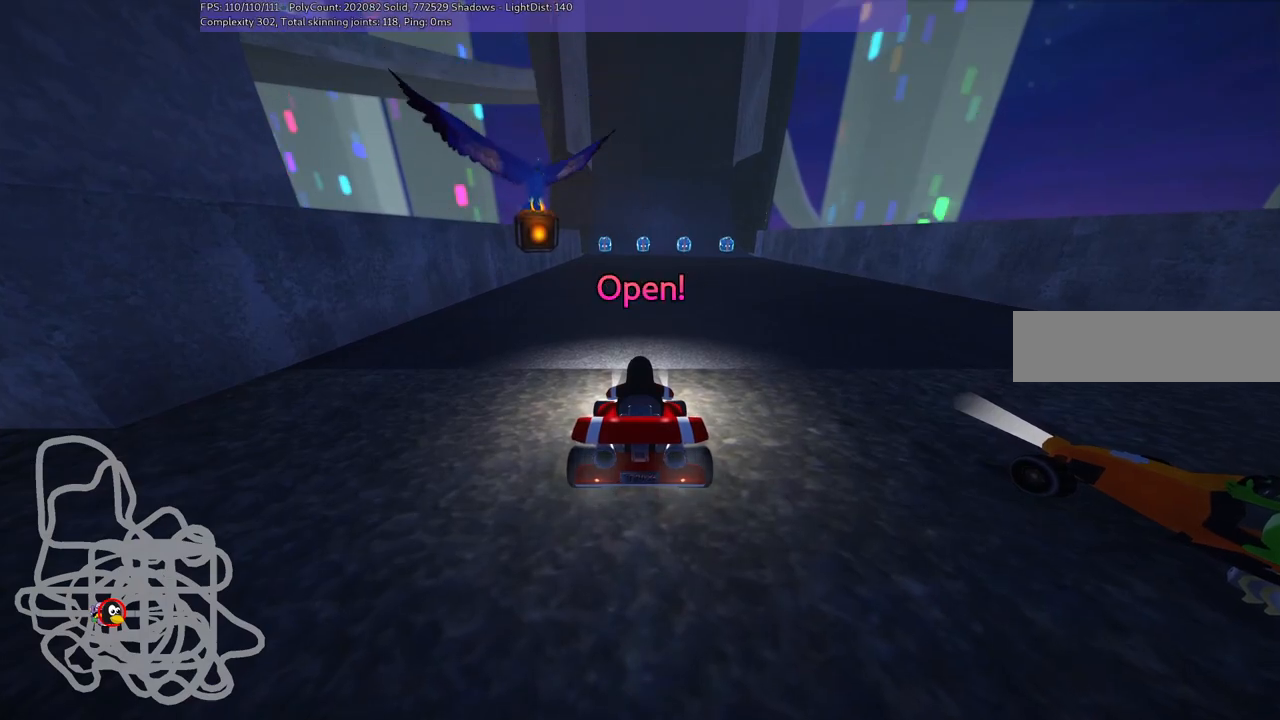
Gameplay with keyboard; each line is a JSON object with the keys held at the frame after it. "events" lists presses ("down") and releases ("up") of ".", "/", "alt_r", "b", "c", "comma", "ctrl_r", "d", "down", "f", "g", "h", "j", "k", "l", "left", "m", "n", "quote", "return", "right", "semicolon", "shift_r", "space", "super", "up" and "v" between this image and that frame as [ms after this image, input, new state], when the widget could be followed in between. No other keys are recorded. Mouse input is not recorded.
{"keys": ["up"], "events": [[84, "up", "down"]]}
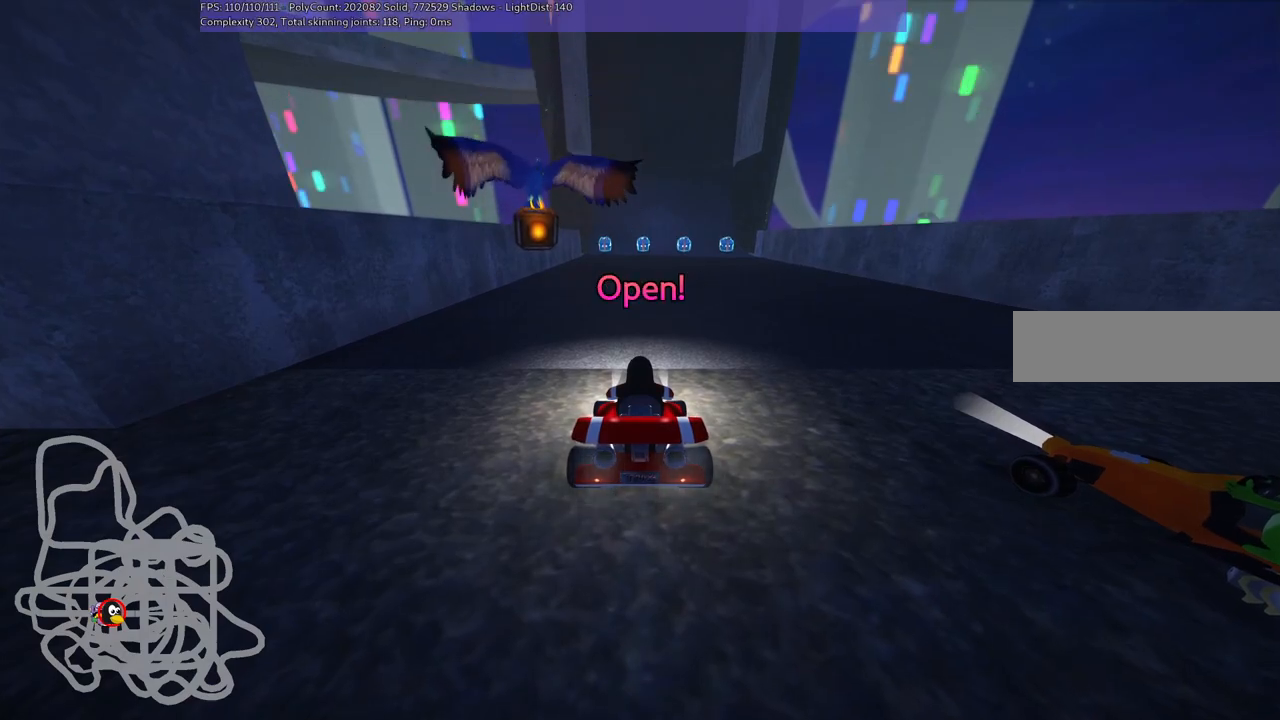
{"keys": ["up"], "events": []}
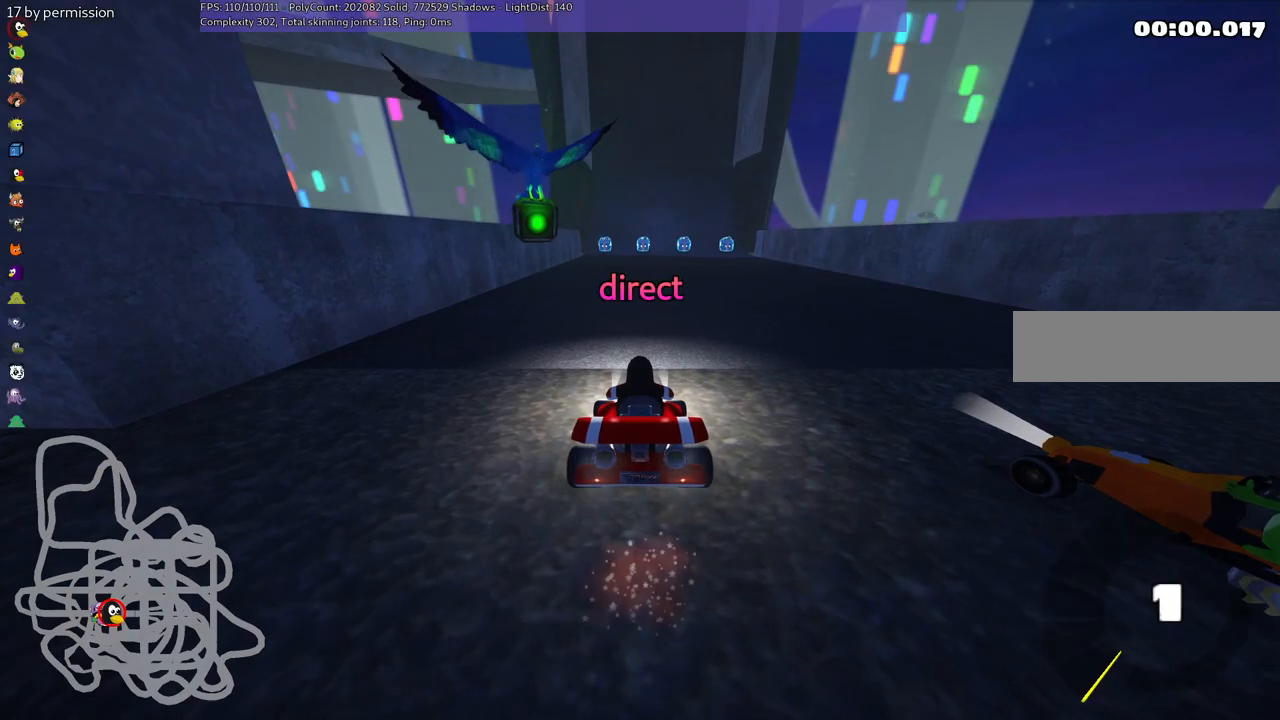
{"keys": ["left", "m", "right", "up"], "events": [[117, "right", "down"], [350, "right", "up"], [400, "left", "down"], [400, "m", "down"], [500, "right", "down"]]}
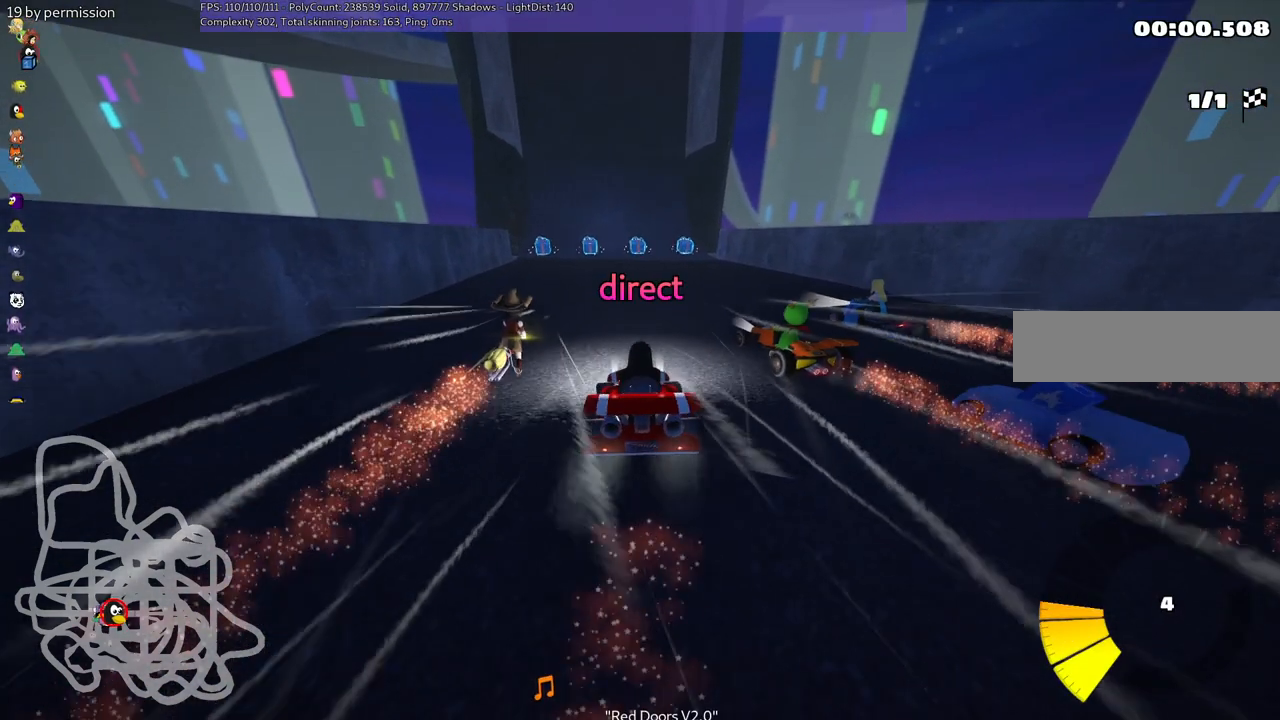
{"keys": ["m", "right", "up"], "events": [[34, "left", "up"]]}
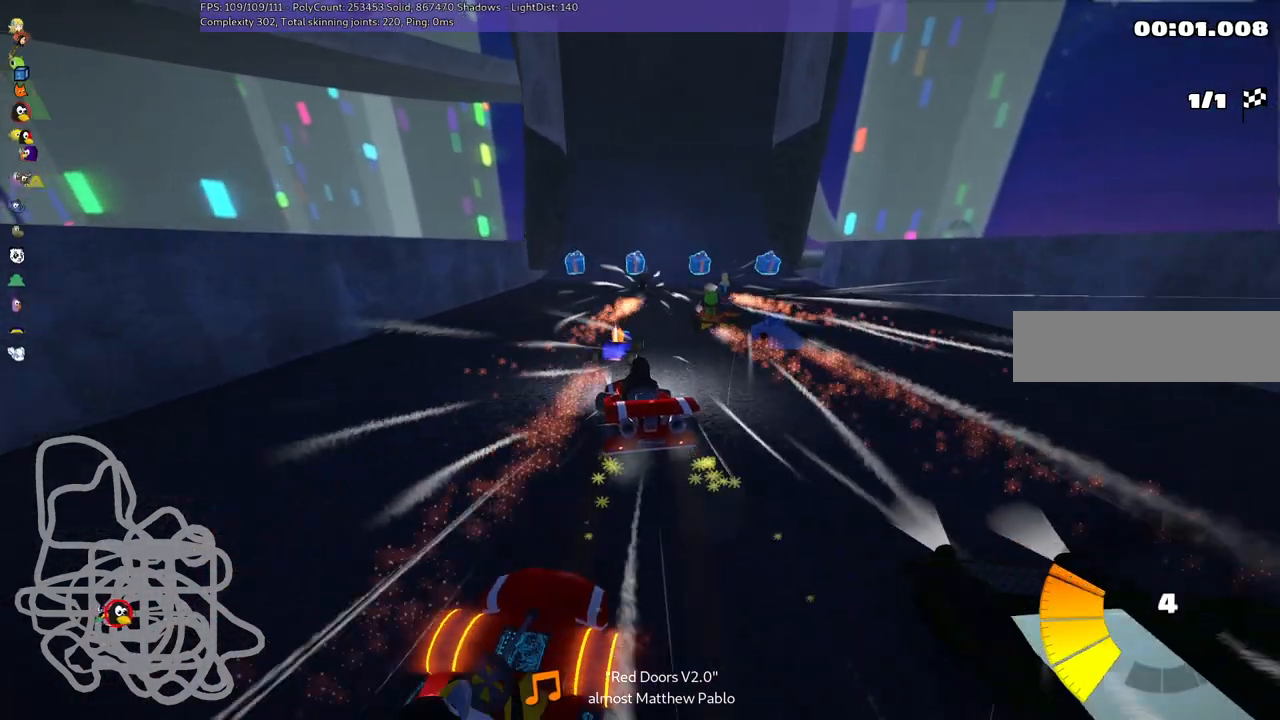
{"keys": ["m", "right", "up"], "events": []}
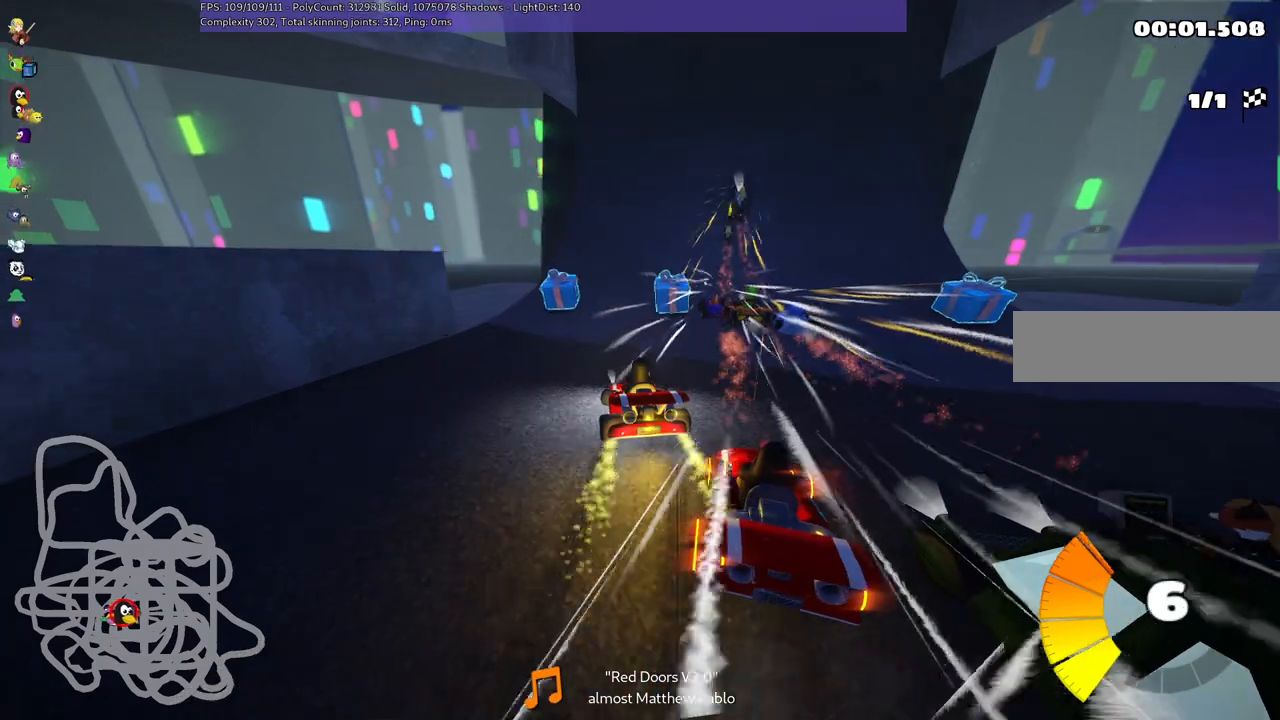
{"keys": ["up"], "events": [[34, "m", "up"], [167, "right", "up"]]}
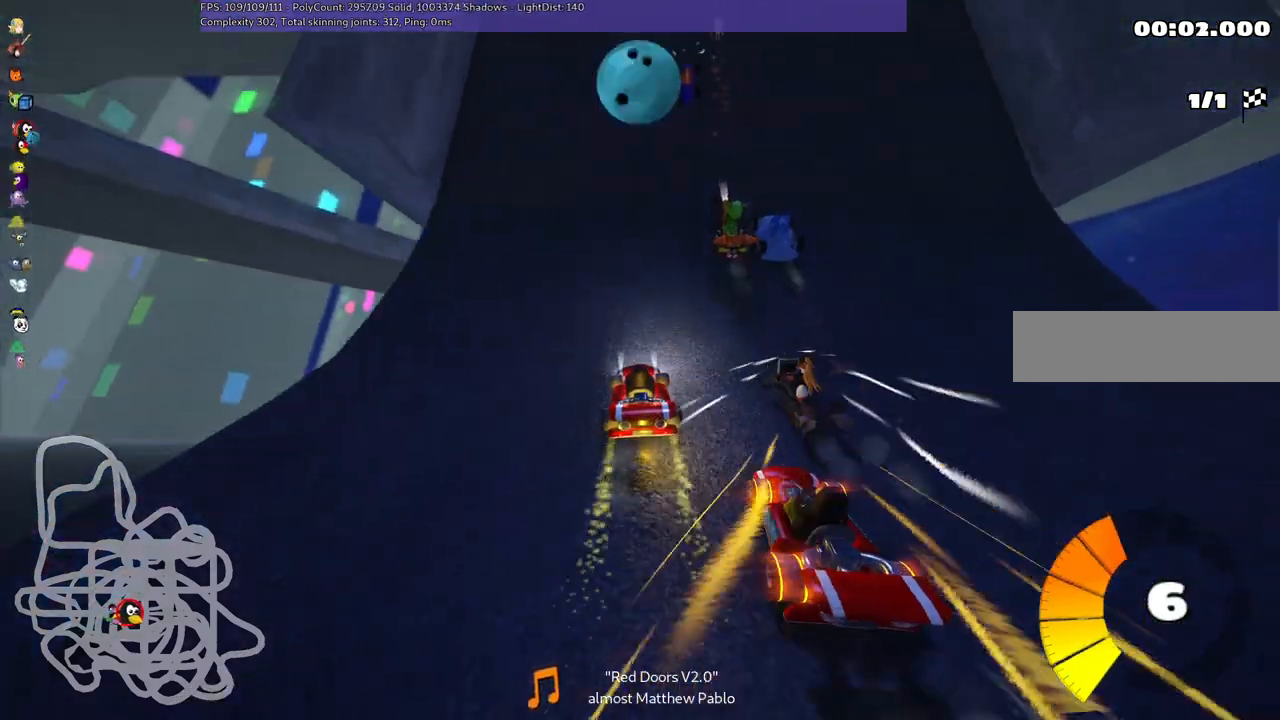
{"keys": ["left", "space", "up"], "events": [[50, "right", "down"], [417, "right", "up"], [467, "left", "down"], [467, "space", "down"]]}
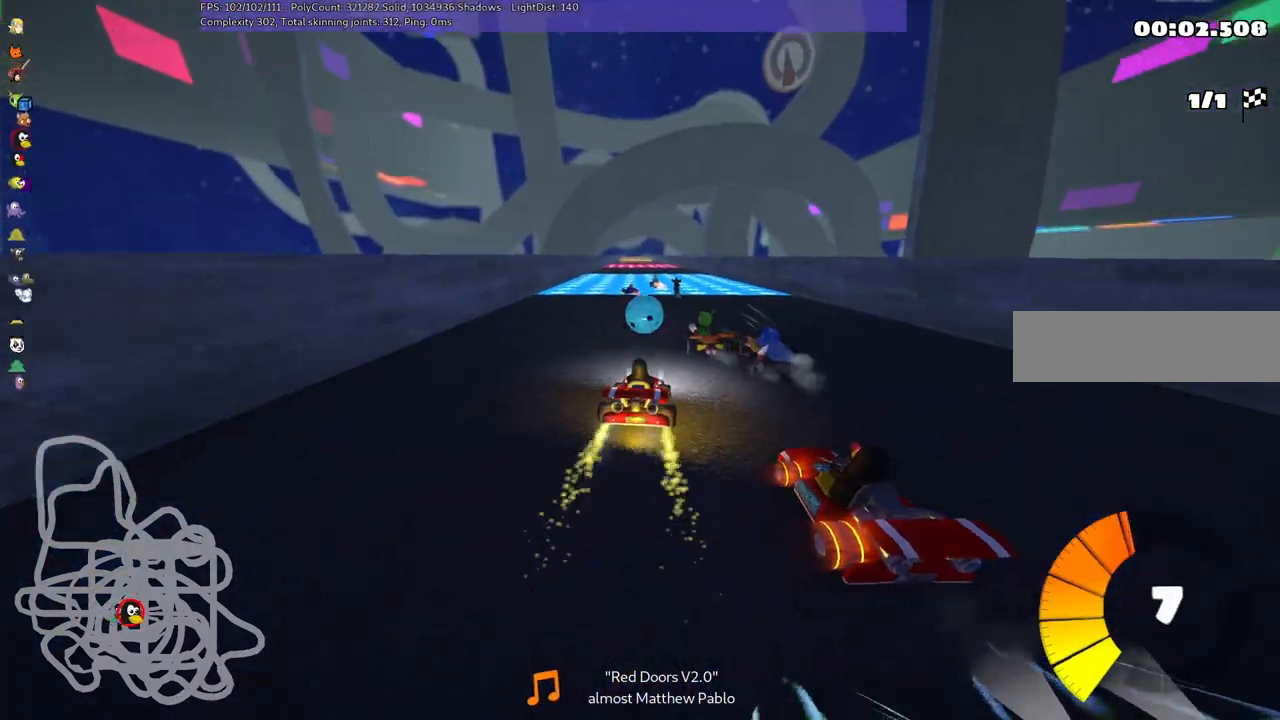
{"keys": ["m", "right", "up"], "events": [[34, "m", "down"], [67, "right", "down"], [67, "space", "up"], [117, "left", "up"]]}
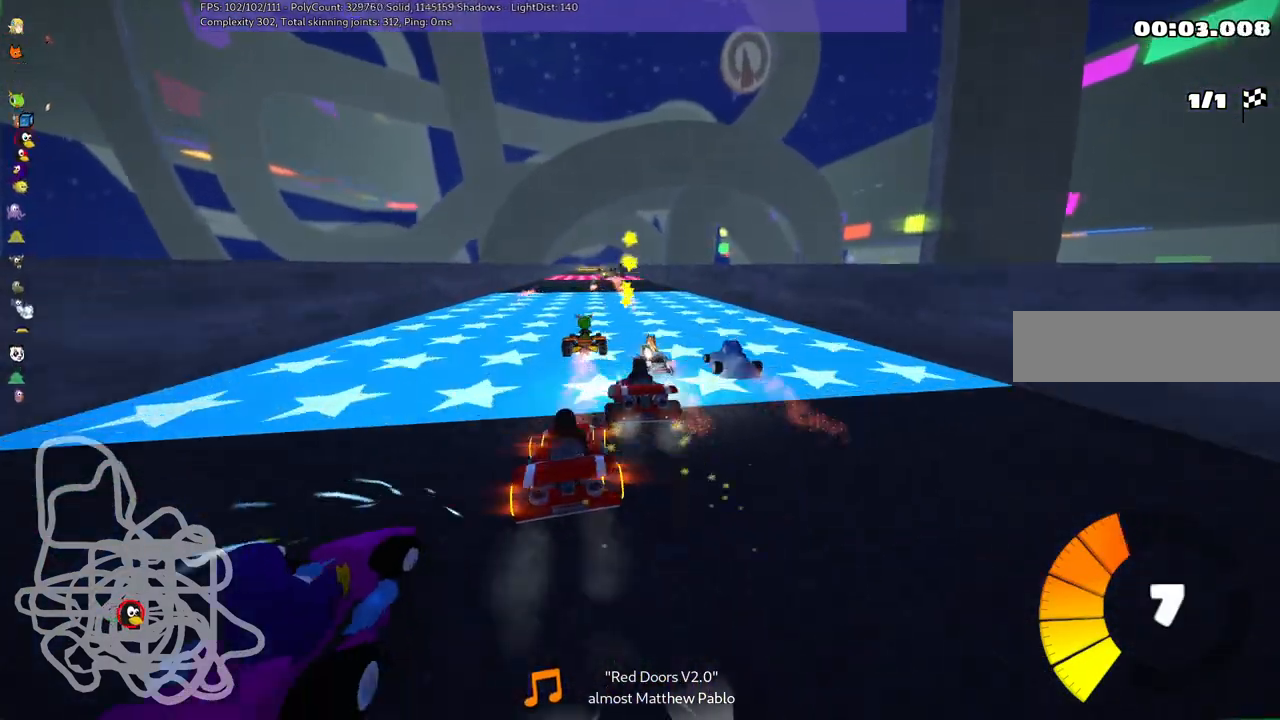
{"keys": ["m", "right", "up"], "events": []}
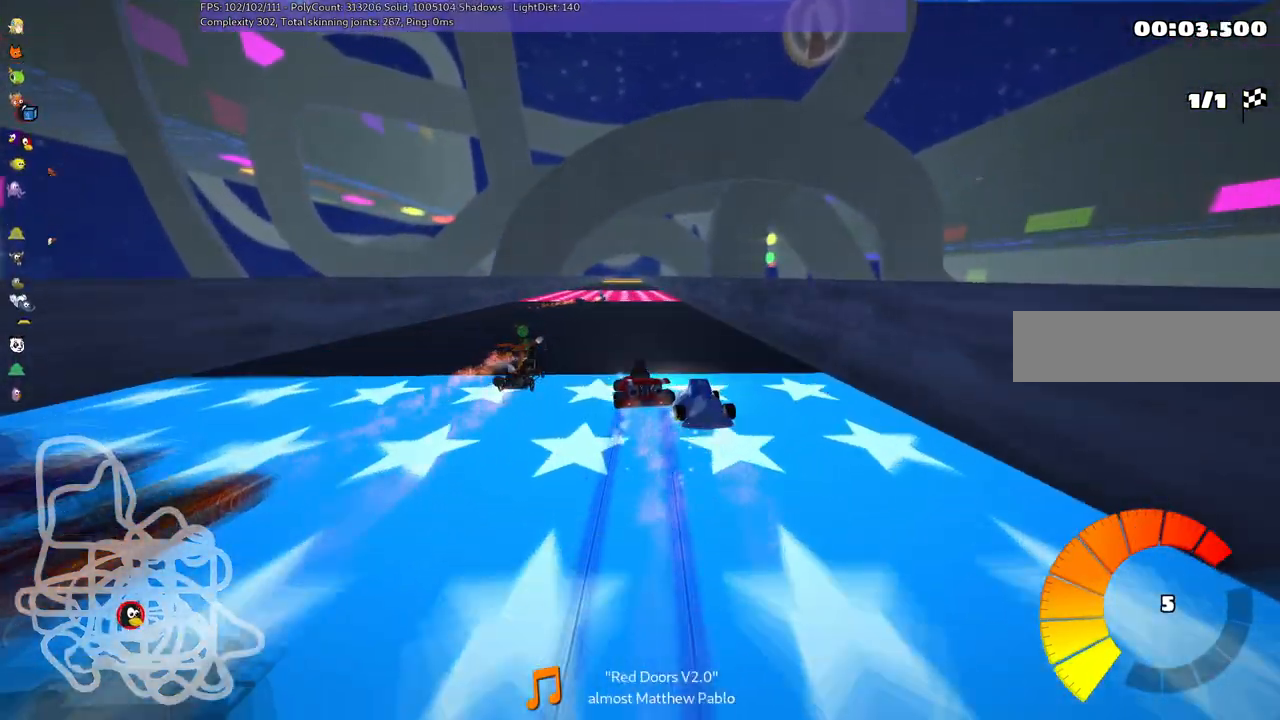
{"keys": ["right", "up"], "events": [[100, "m", "up"], [150, "right", "up"], [434, "right", "down"]]}
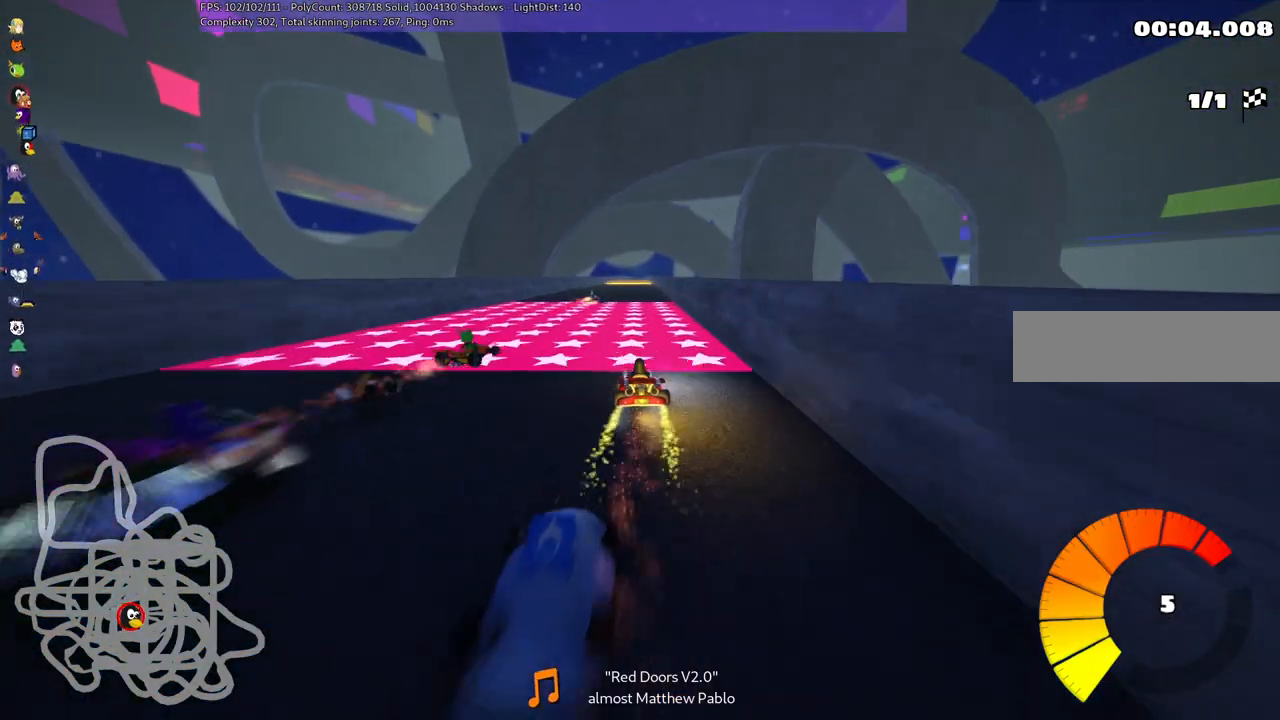
{"keys": ["left", "up"], "events": [[34, "right", "up"], [417, "left", "down"]]}
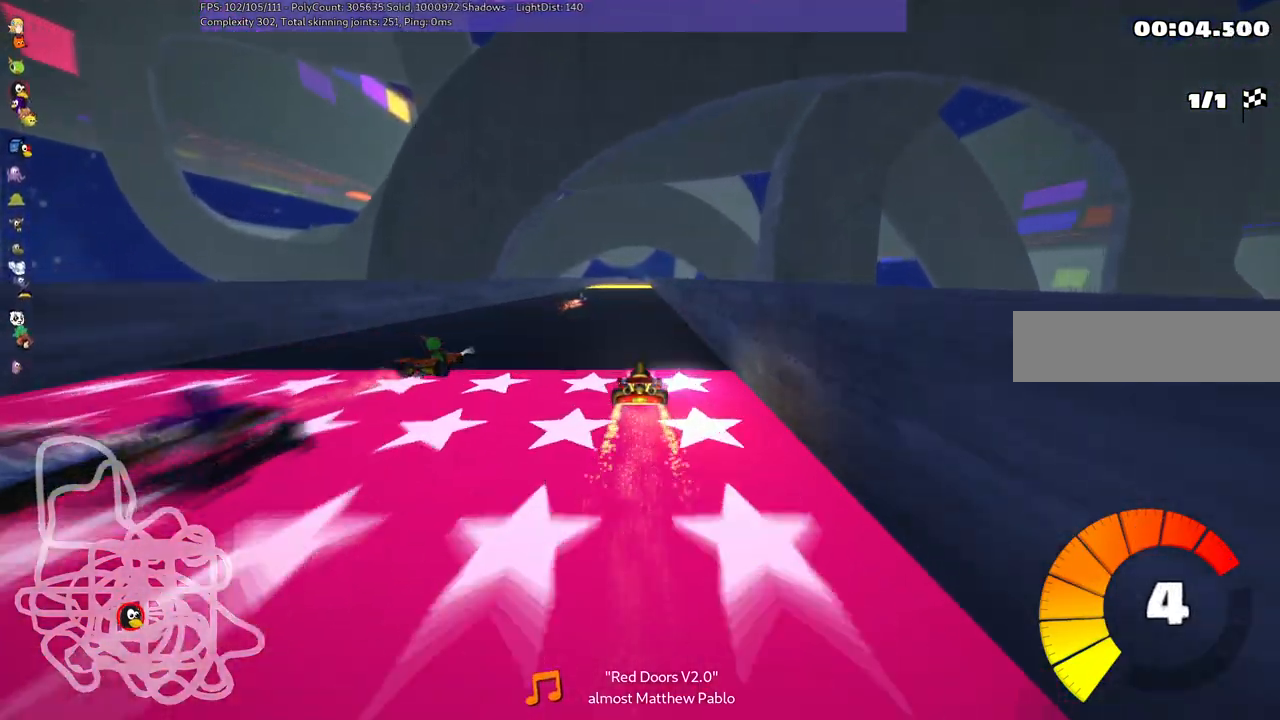
{"keys": ["left", "m", "up"], "events": [[100, "left", "up"], [134, "m", "down"], [134, "right", "down"], [234, "left", "down"], [334, "right", "up"]]}
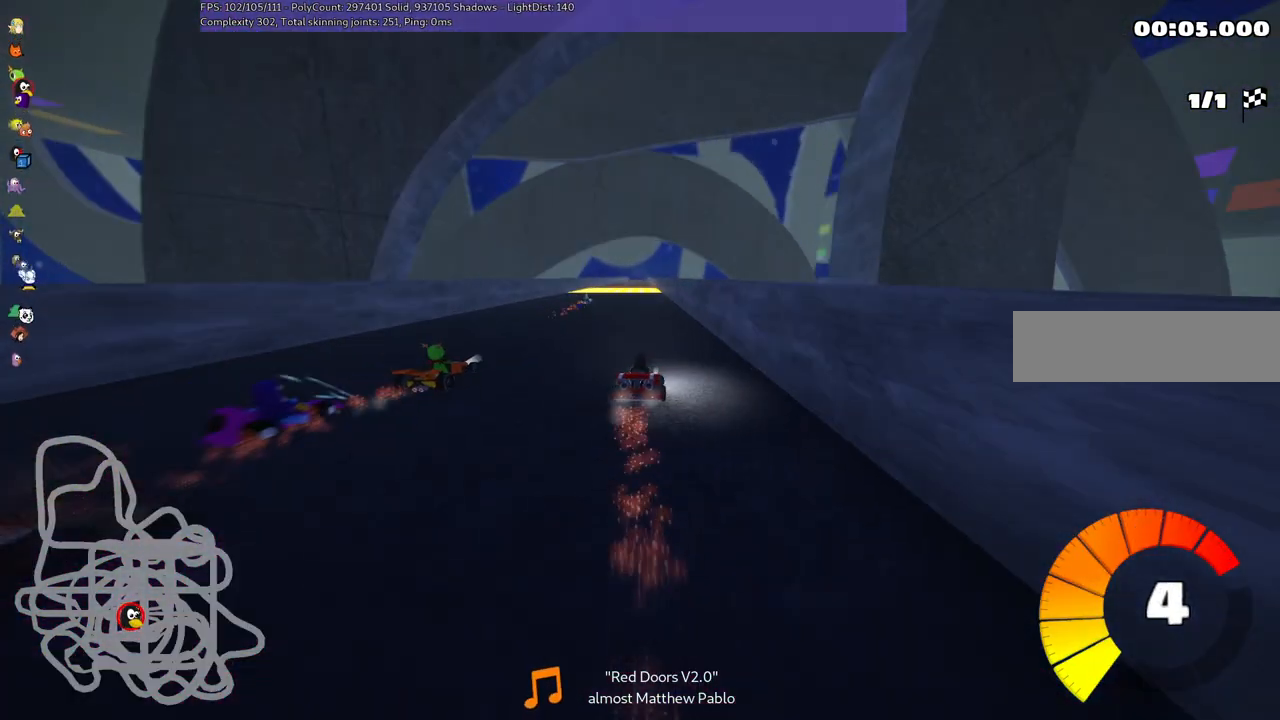
{"keys": ["left", "up"], "events": [[67, "m", "up"], [150, "left", "up"], [434, "left", "down"]]}
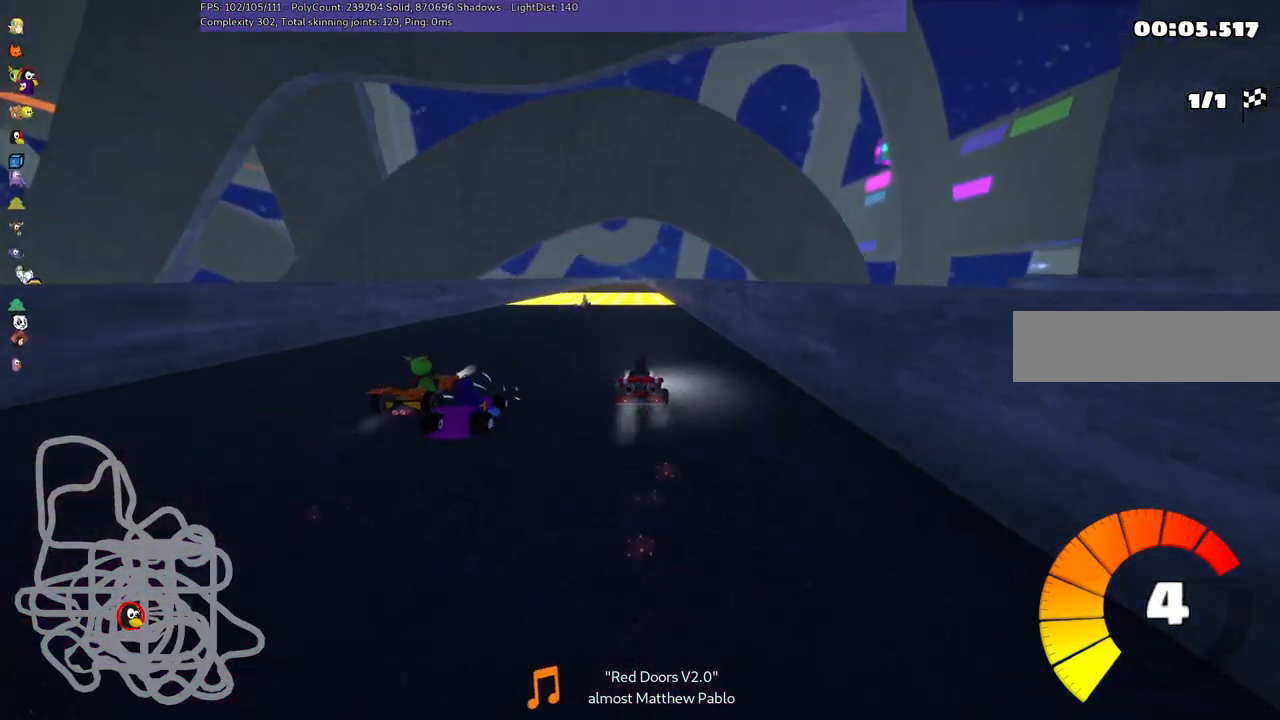
{"keys": ["left", "m", "up"], "events": [[167, "left", "up"], [217, "right", "down"], [267, "m", "down"], [317, "left", "down"], [400, "right", "up"]]}
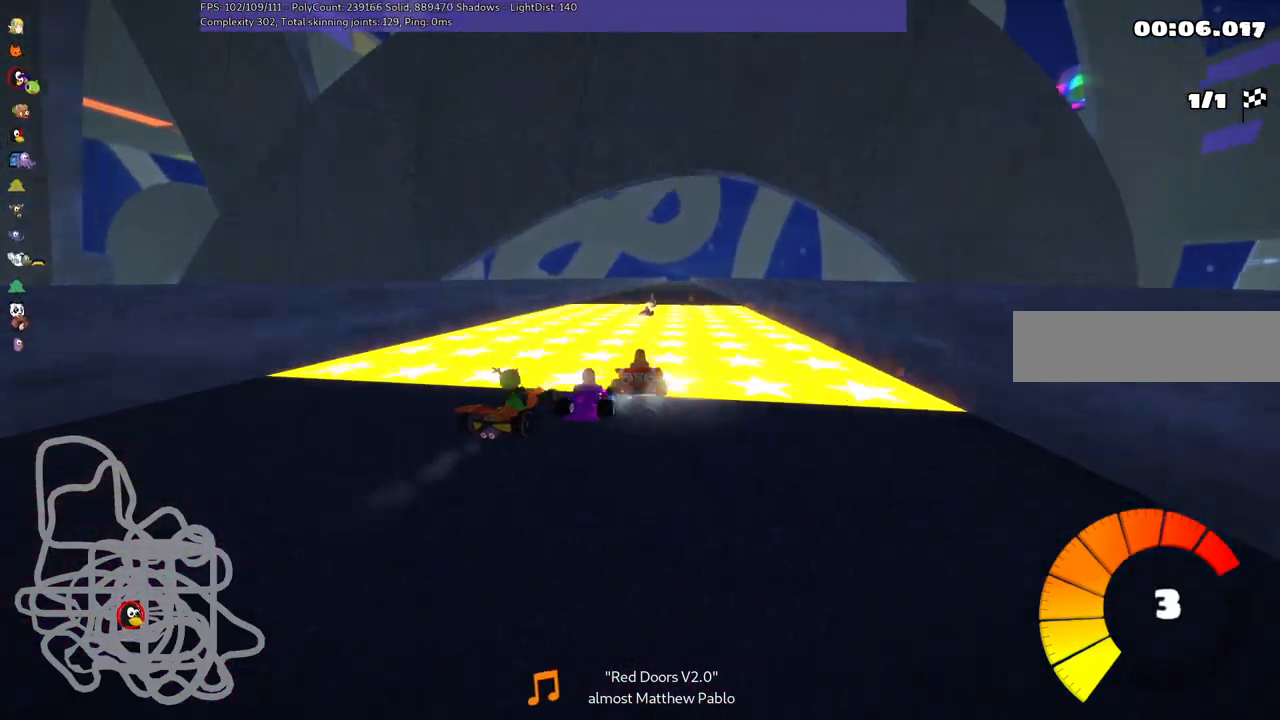
{"keys": ["left", "m", "right", "up"], "events": [[417, "right", "down"]]}
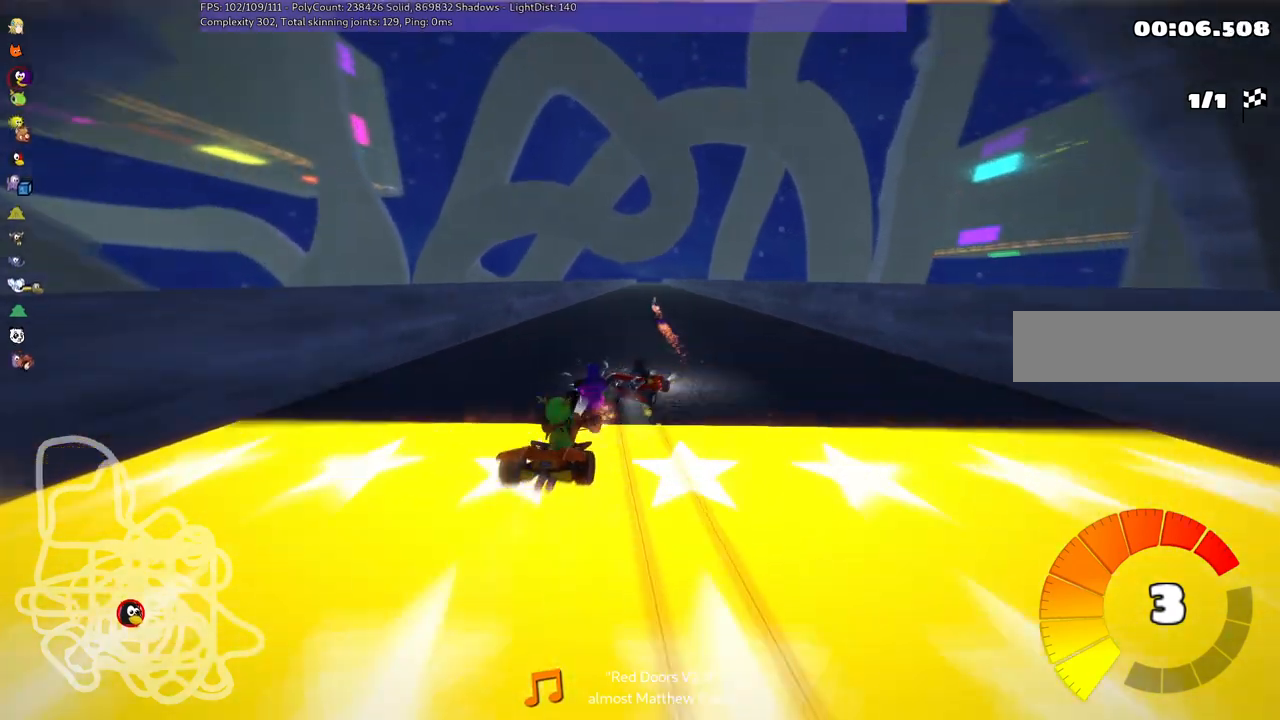
{"keys": ["up"], "events": [[17, "right", "up"], [300, "left", "up"], [334, "m", "up"]]}
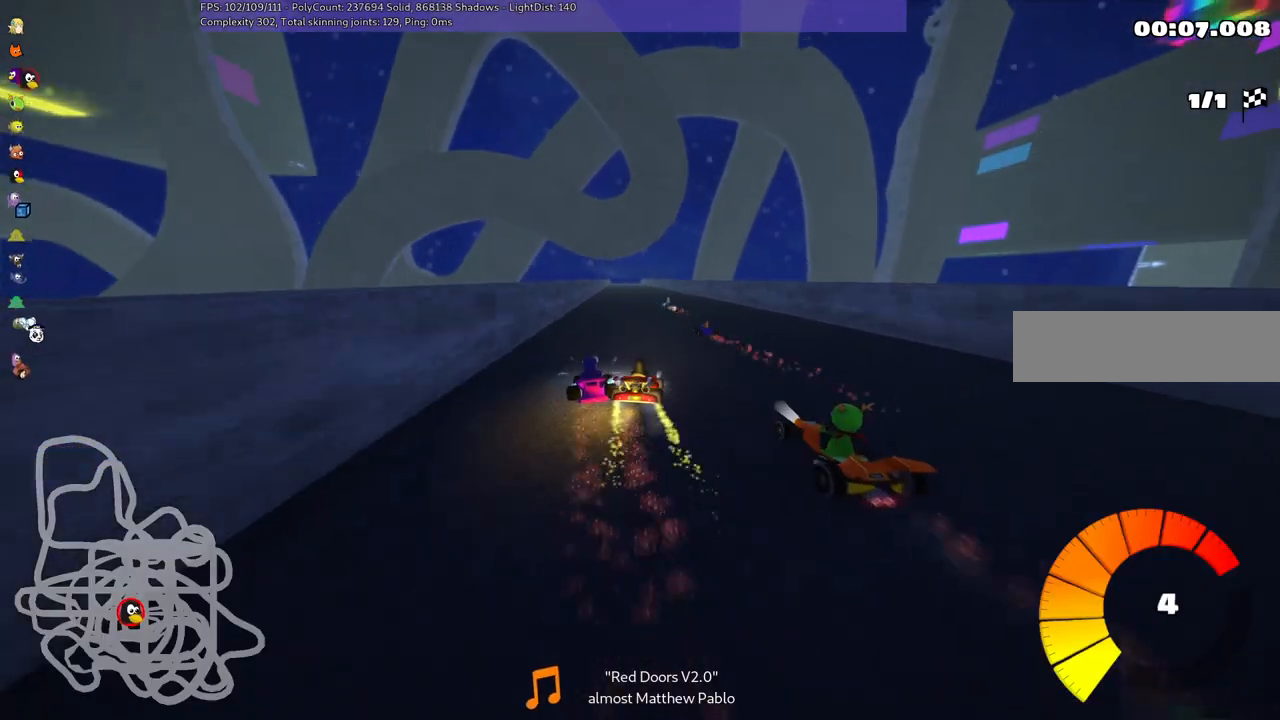
{"keys": ["up"], "events": [[217, "left", "down"], [367, "left", "up"]]}
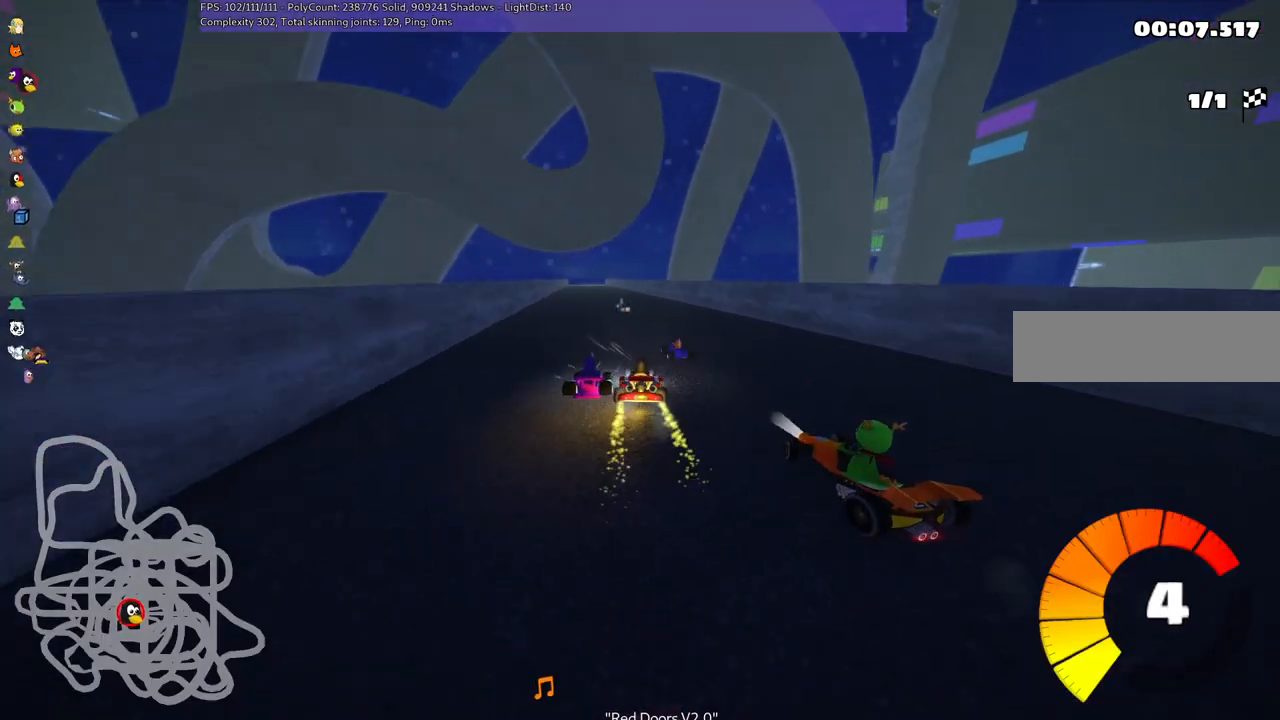
{"keys": ["up"], "events": [[150, "left", "down"], [234, "left", "up"]]}
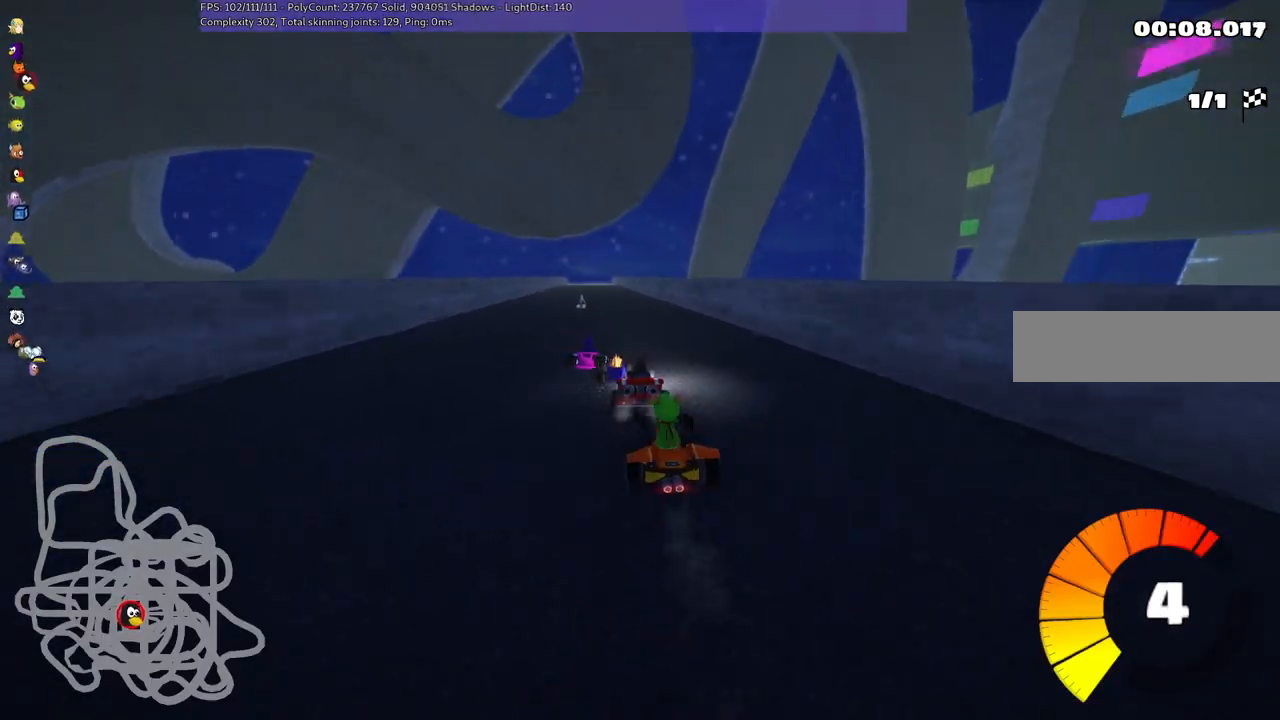
{"keys": ["up"], "events": [[117, "left", "down"], [167, "m", "down"], [250, "left", "up"], [250, "m", "up"]]}
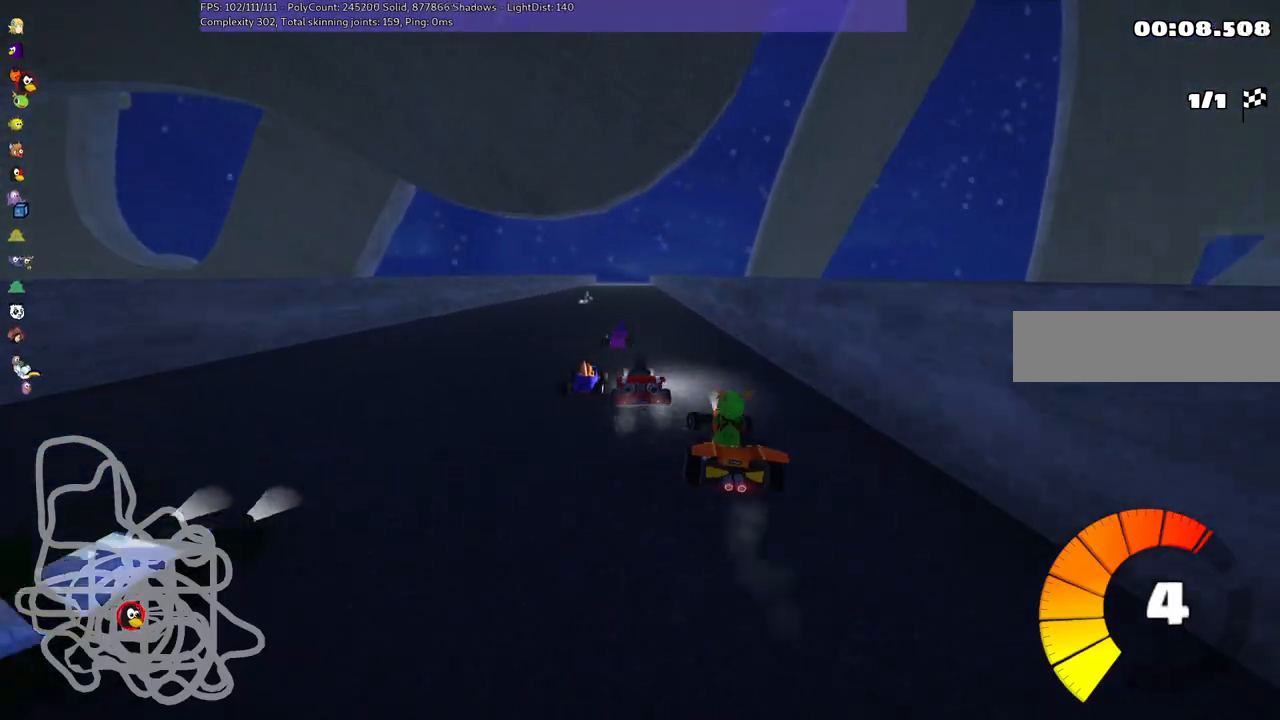
{"keys": ["up"], "events": [[167, "left", "down"], [450, "left", "up"]]}
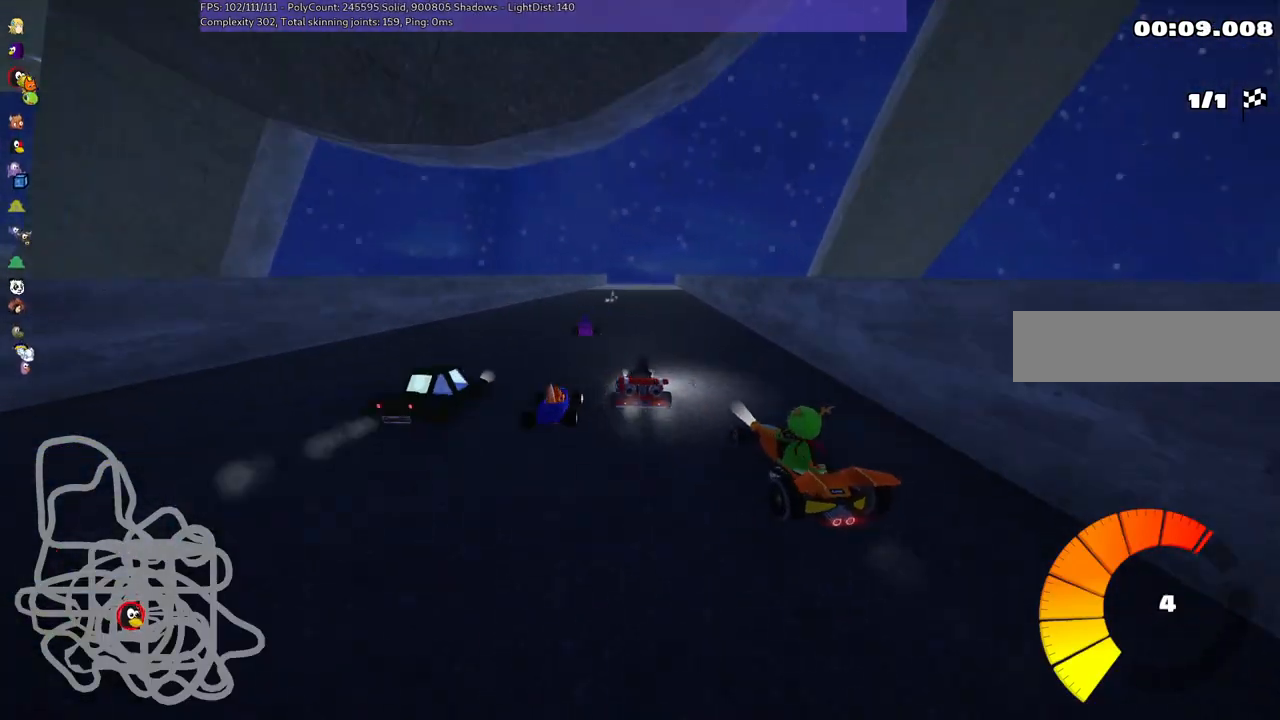
{"keys": ["left", "m", "up"], "events": [[50, "m", "down"], [50, "right", "down"], [100, "left", "down"], [200, "right", "up"]]}
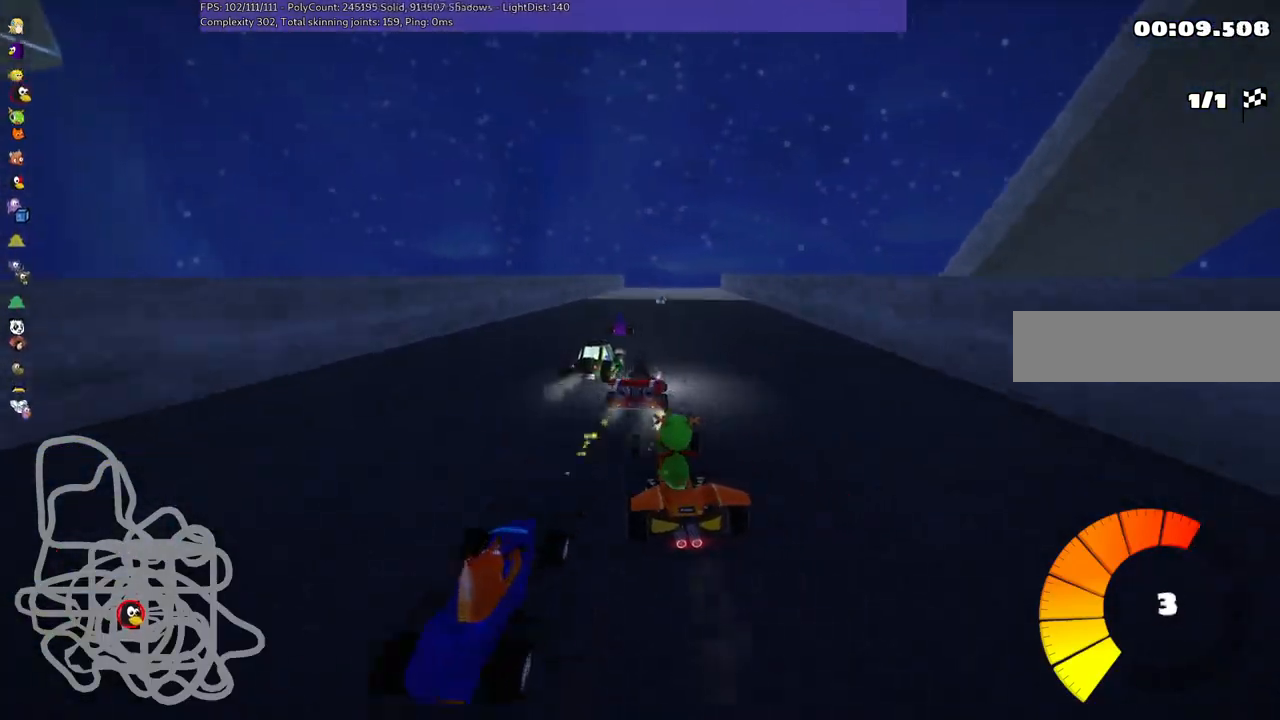
{"keys": ["left", "m", "up"], "events": [[117, "right", "down"], [217, "right", "up"]]}
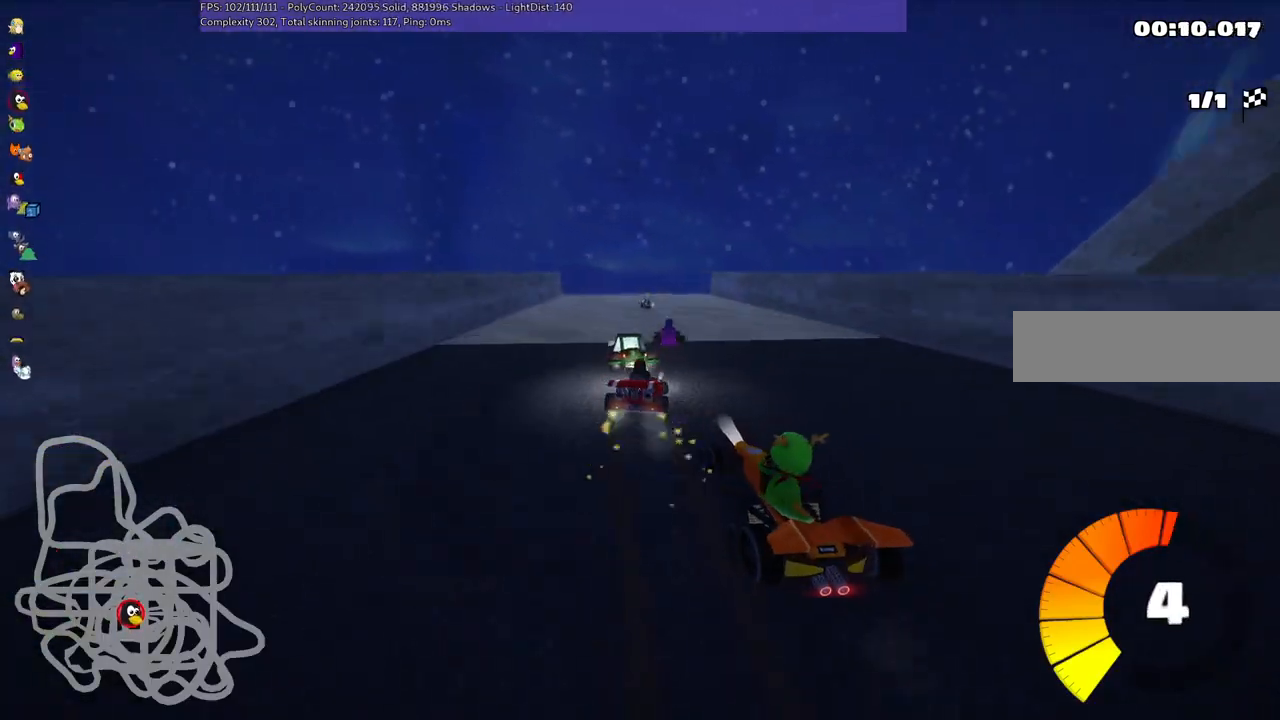
{"keys": ["left", "up"], "events": [[134, "left", "up"], [184, "m", "up"], [184, "up", "up"], [317, "left", "down"], [467, "up", "down"]]}
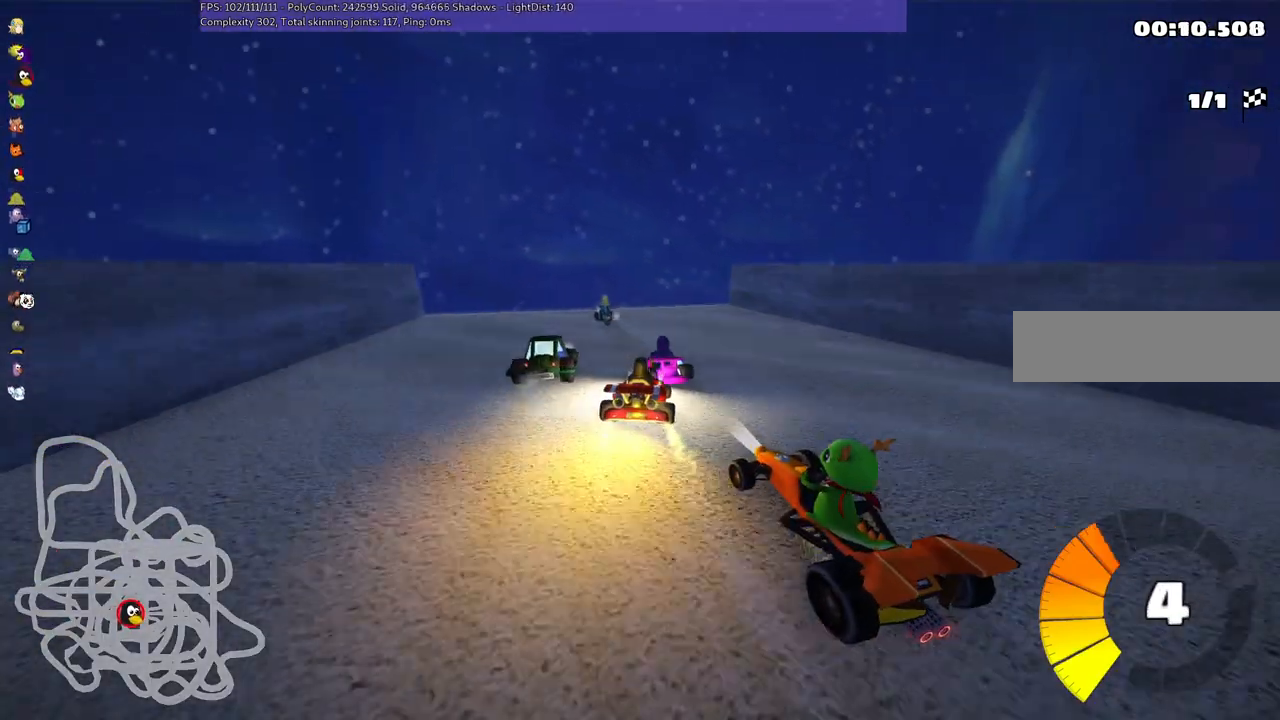
{"keys": ["left", "up"], "events": [[150, "left", "up"], [484, "left", "down"]]}
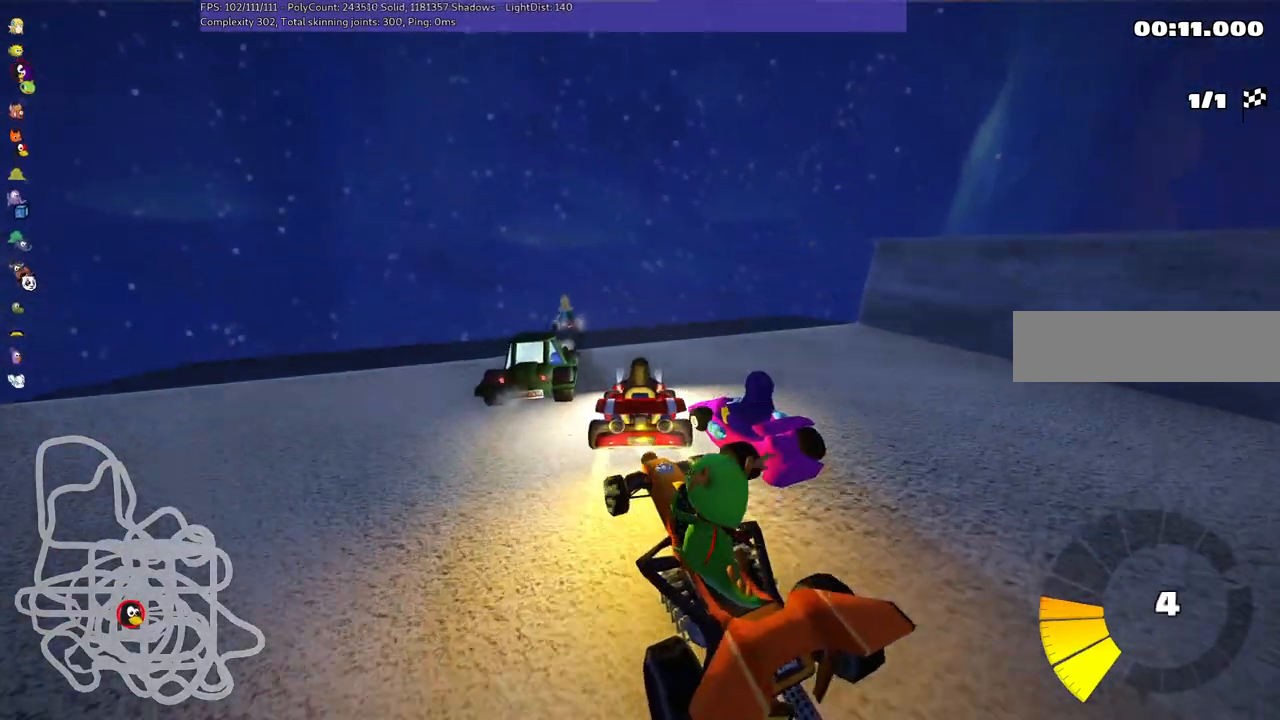
{"keys": ["up"], "events": [[167, "left", "up"]]}
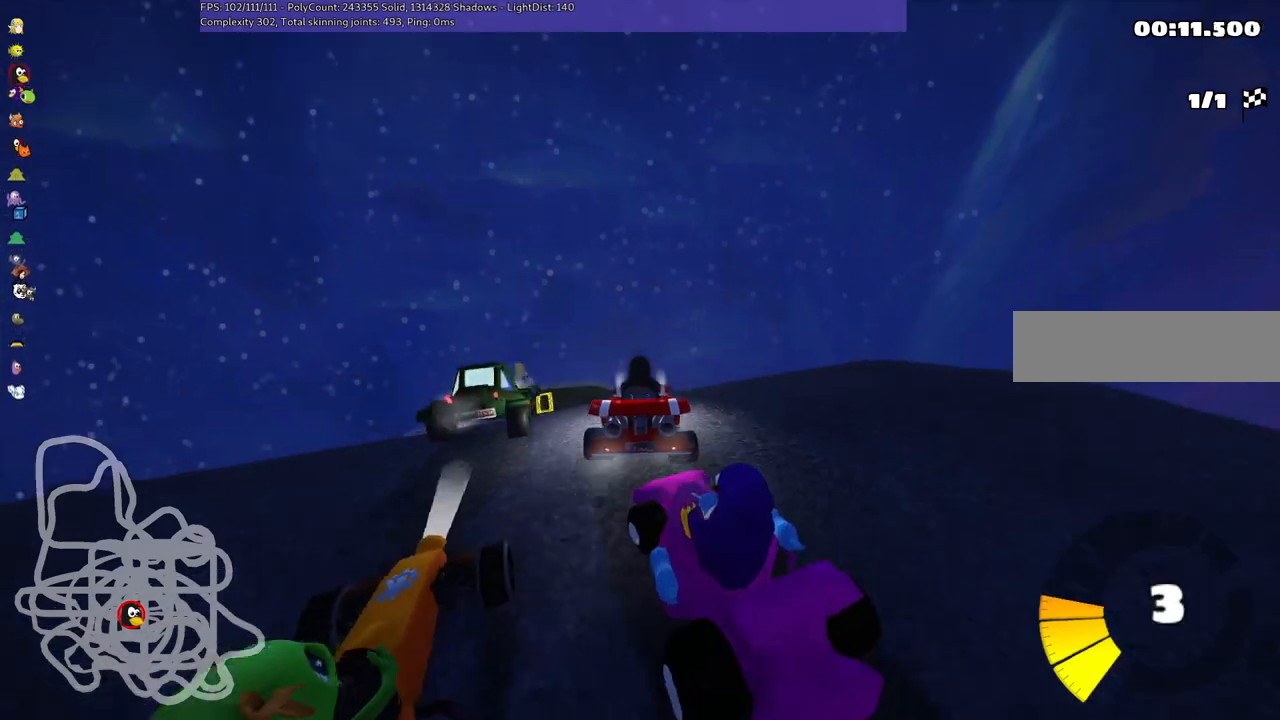
{"keys": ["left", "m"], "events": [[150, "left", "down"], [384, "m", "down"], [467, "up", "up"]]}
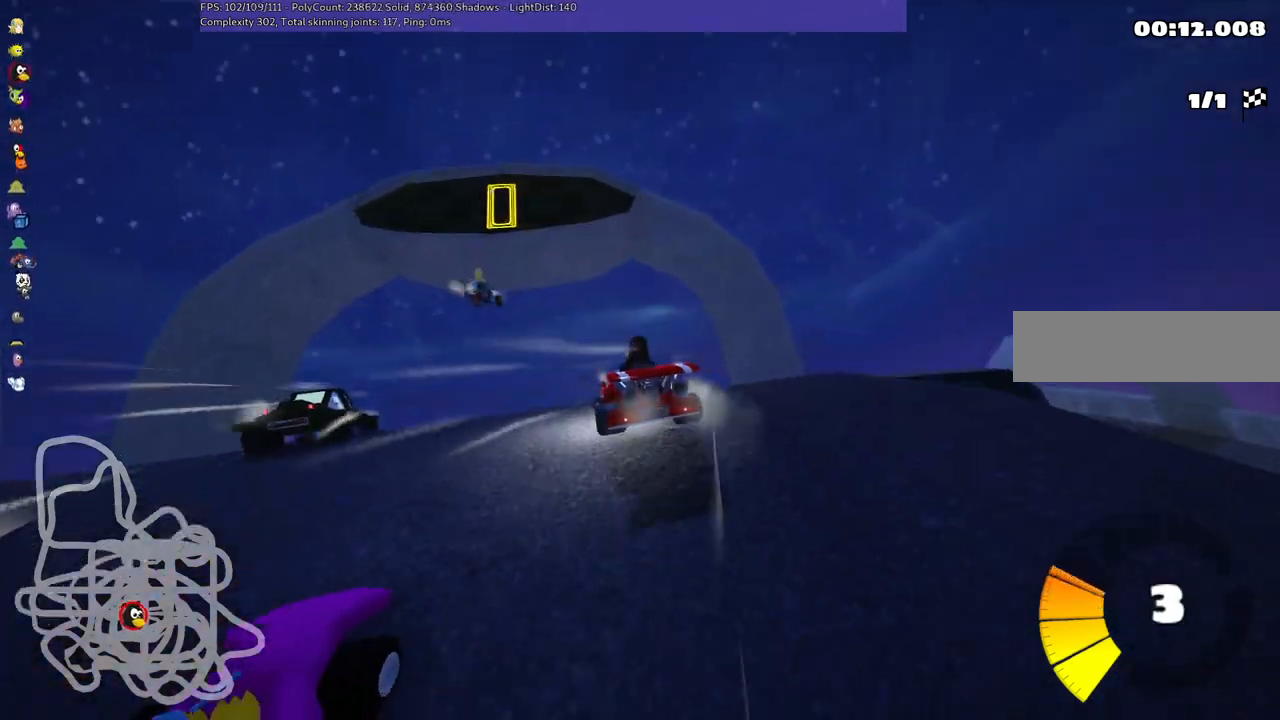
{"keys": ["m", "right", "up"], "events": [[17, "left", "up"], [17, "m", "up"], [250, "right", "down"], [300, "m", "down"], [300, "up", "down"]]}